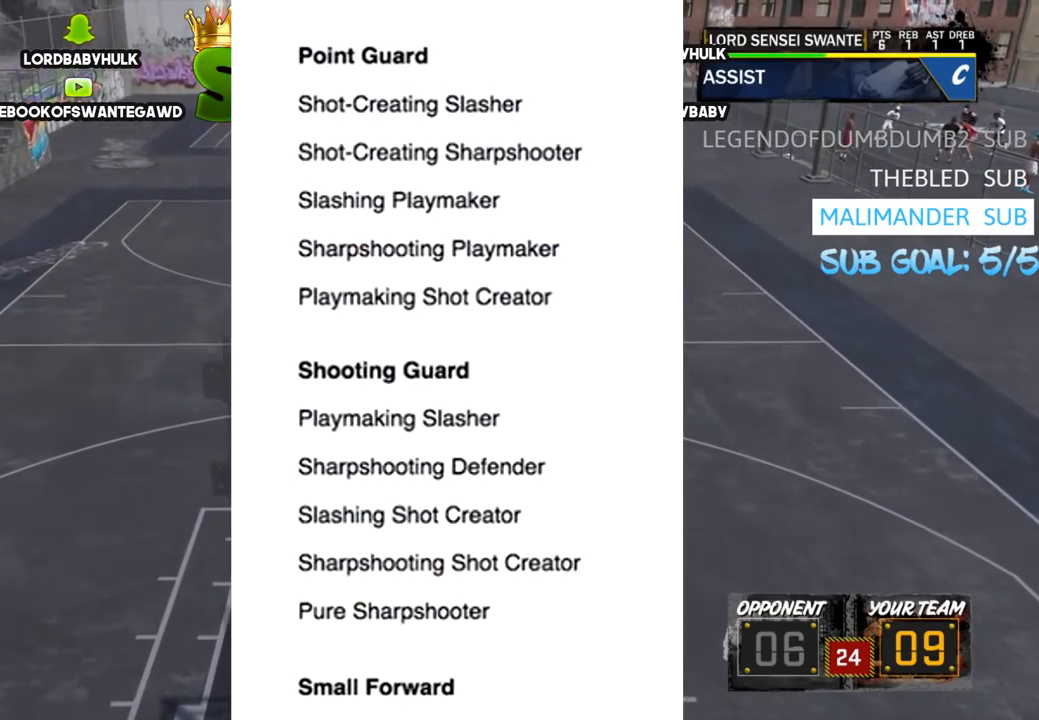
Gameplay with a controller (PlayStation layout); each line is a JSON object with the inputs held at the frame after it. "events" lists button and stick changes between this image and that frame as [ms after this image, input, new state], when the widget could be followed in between.
{"buttons": [], "left_stick": "down-right", "right_stick": "center", "events": [[217, "left_stick", "down-right"]]}
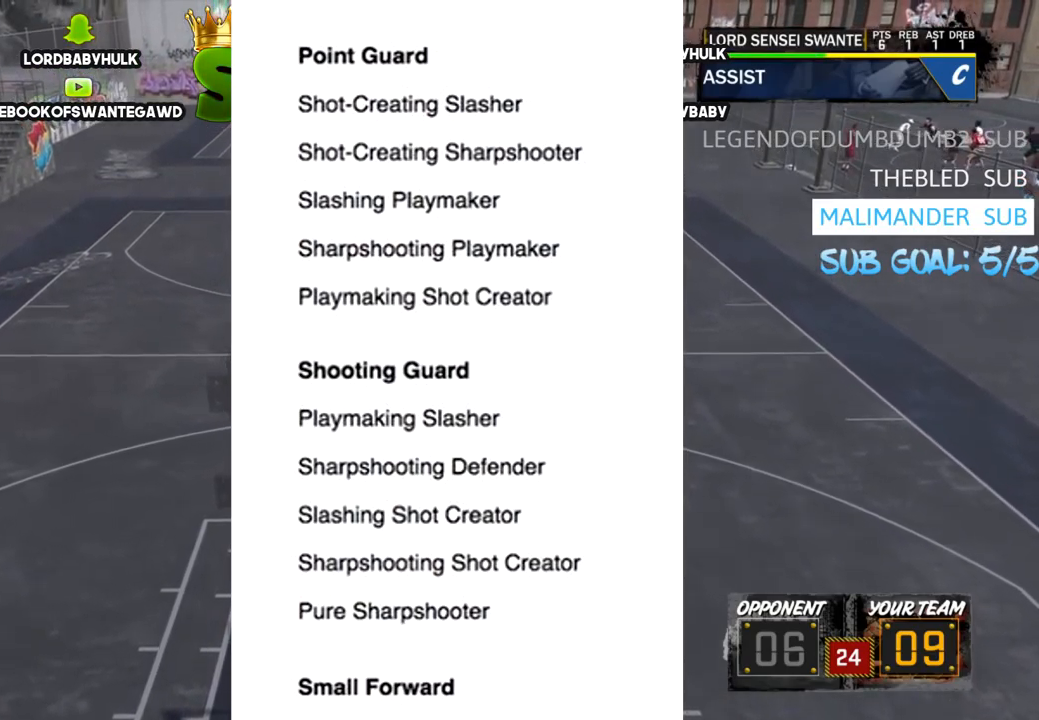
{"buttons": [], "left_stick": "down-right", "right_stick": "center", "events": []}
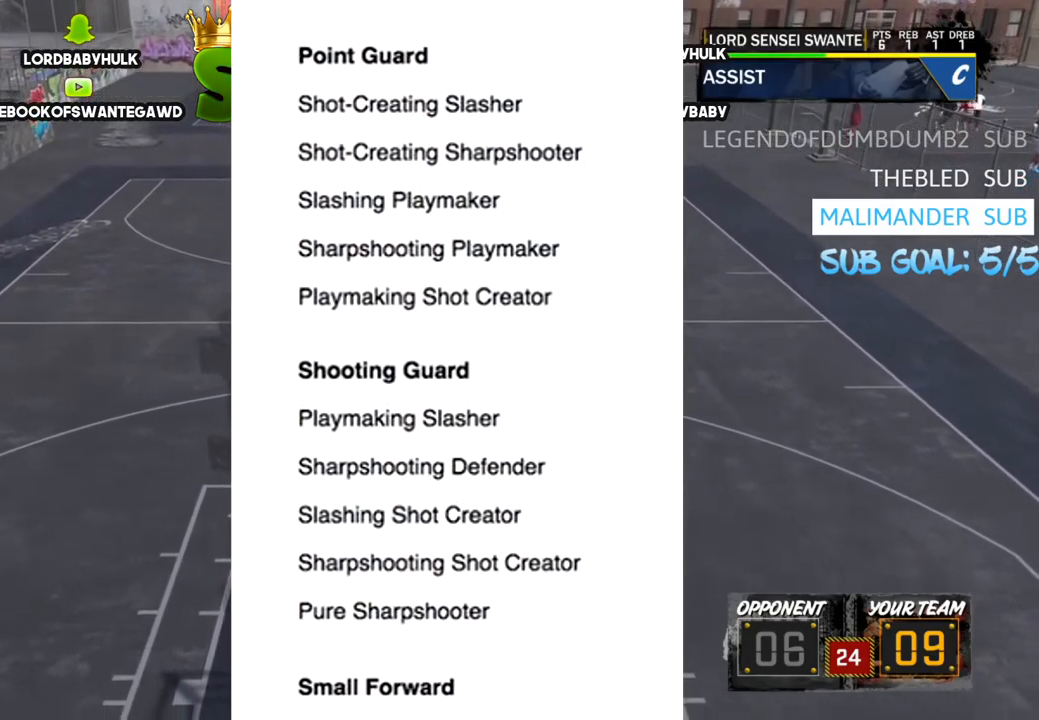
{"buttons": [], "left_stick": "up-left", "right_stick": "center", "events": [[200, "left_stick", "center"], [367, "left_stick", "up-left"]]}
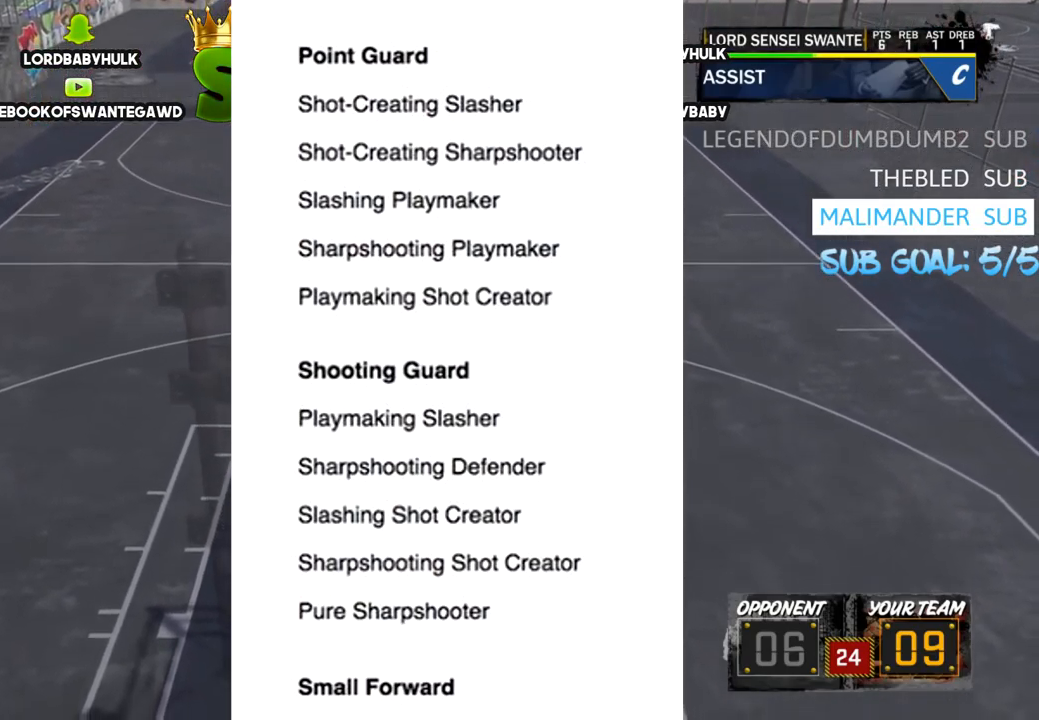
{"buttons": [], "left_stick": "up", "right_stick": "center", "events": [[267, "left_stick", "up"]]}
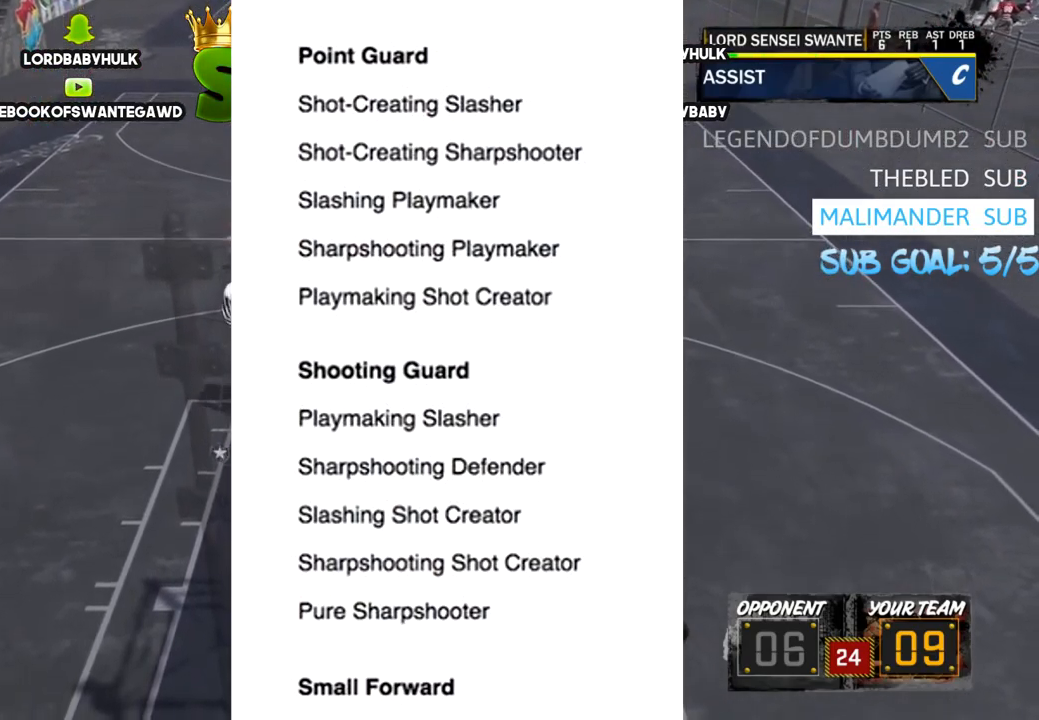
{"buttons": [], "left_stick": "up", "right_stick": "center", "events": []}
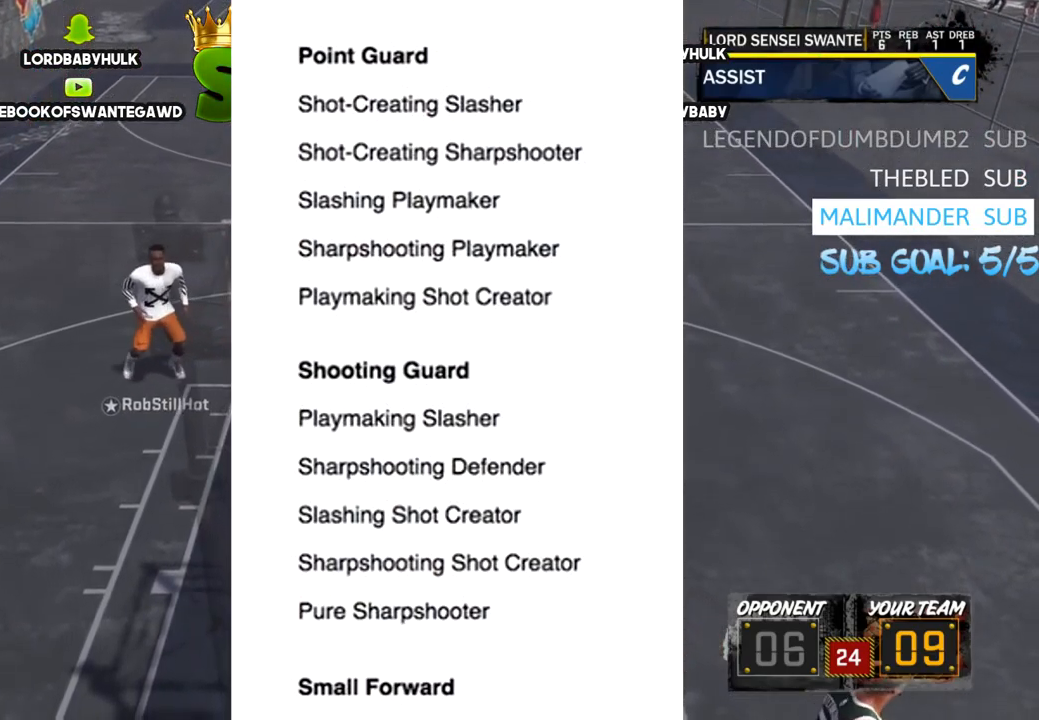
{"buttons": ["R2"], "left_stick": "up-right", "right_stick": "center", "events": [[250, "R2", "down"], [284, "left_stick", "up-right"]]}
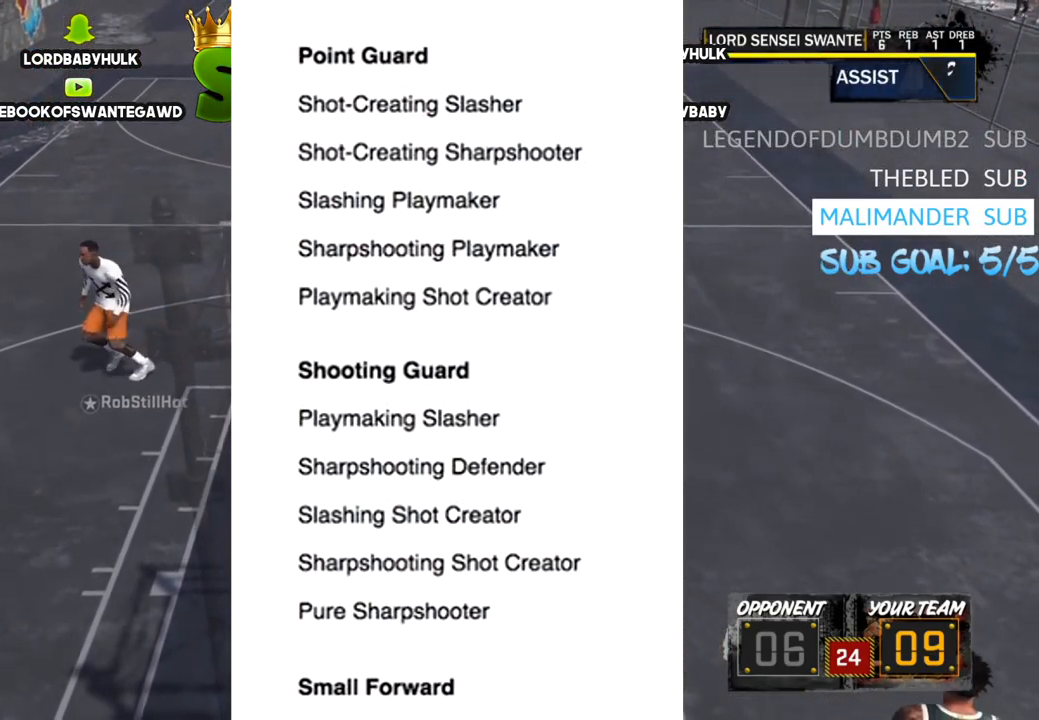
{"buttons": ["R2"], "left_stick": "up-right", "right_stick": "center", "events": []}
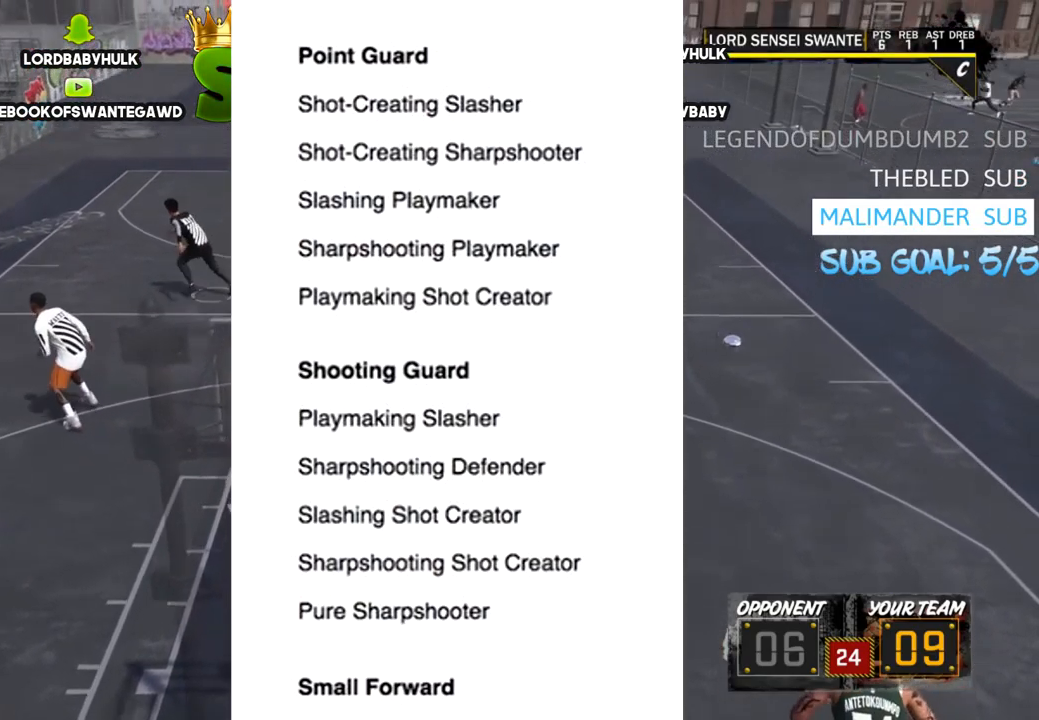
{"buttons": ["R2"], "left_stick": "up-right", "right_stick": "center", "events": []}
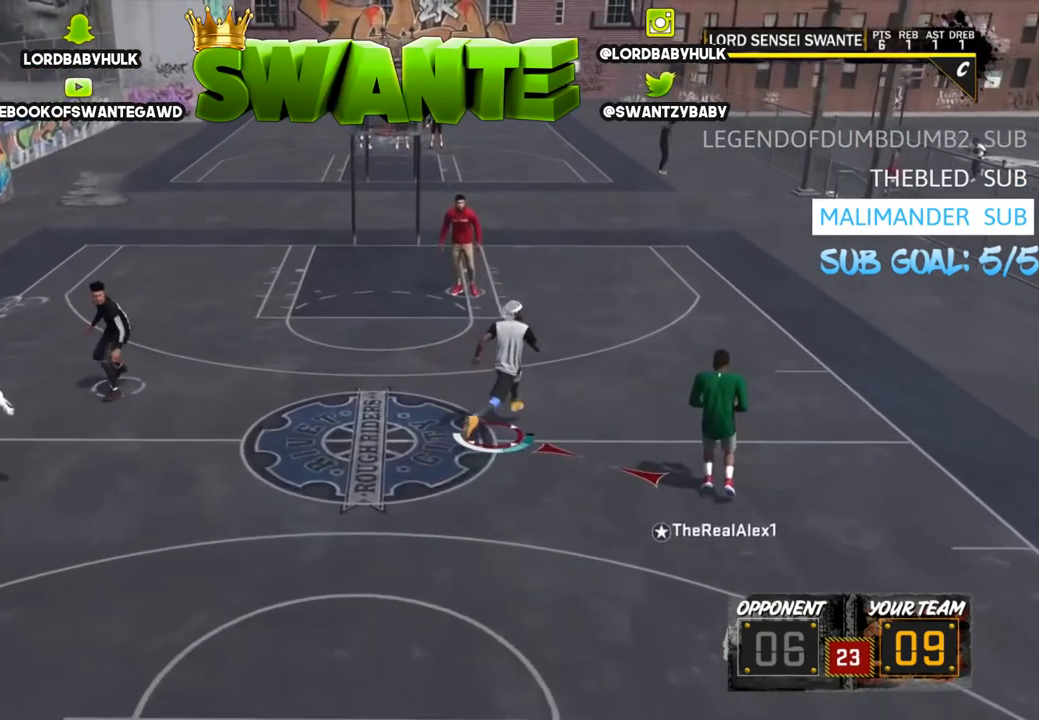
{"buttons": ["L2"], "left_stick": "up-right", "right_stick": "center", "events": [[233, "L2", "down"], [233, "R2", "up"]]}
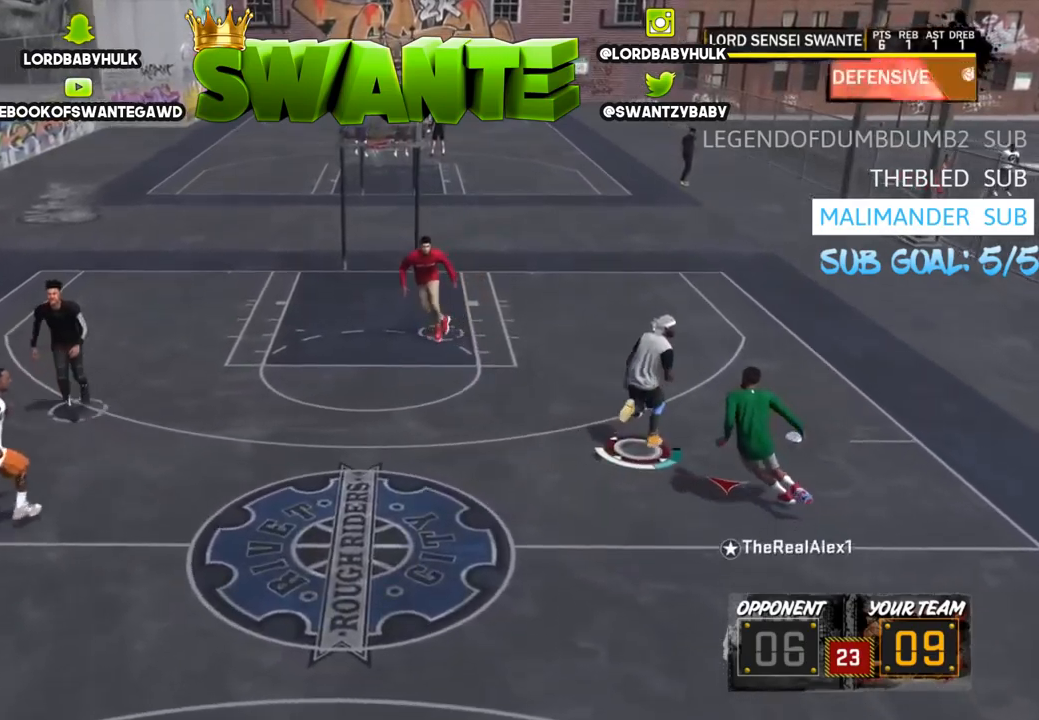
{"buttons": ["L2", "R2"], "left_stick": "up-left", "right_stick": "center", "events": [[50, "left_stick", "up-left"], [384, "R2", "down"]]}
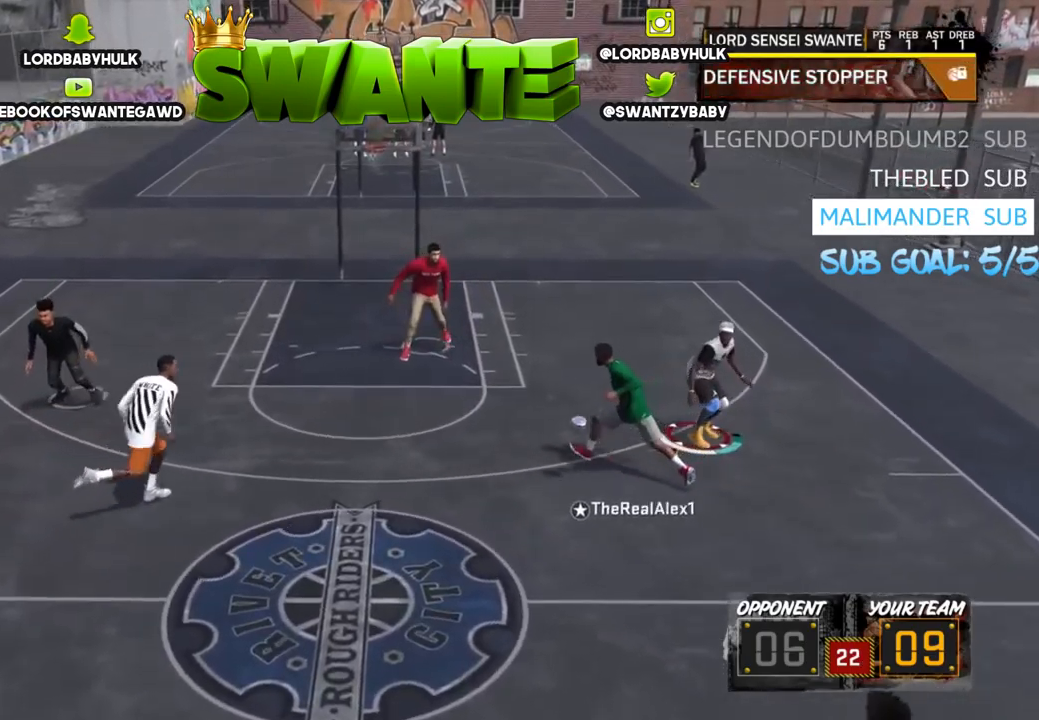
{"buttons": ["R2", "L3"], "left_stick": "up-left", "right_stick": "center", "events": [[50, "L2", "up"], [334, "L3", "down"]]}
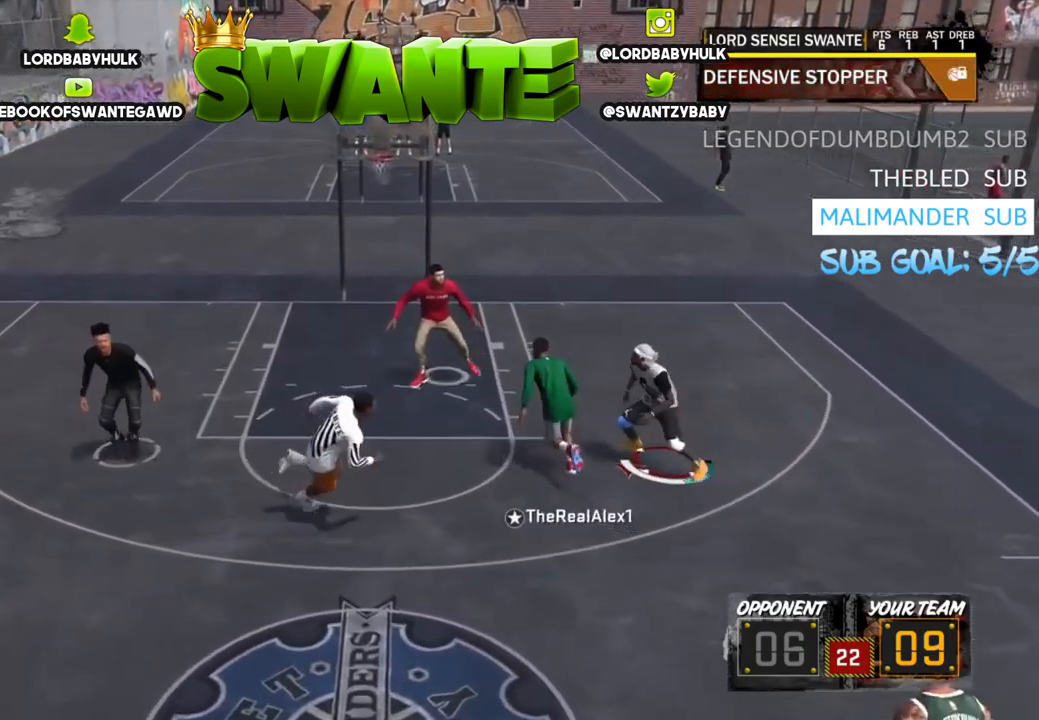
{"buttons": ["L2", "R2"], "left_stick": "up", "right_stick": "center", "events": [[67, "L2", "down"], [67, "L3", "up"], [100, "R2", "up"], [234, "R2", "down"], [267, "left_stick", "up"]]}
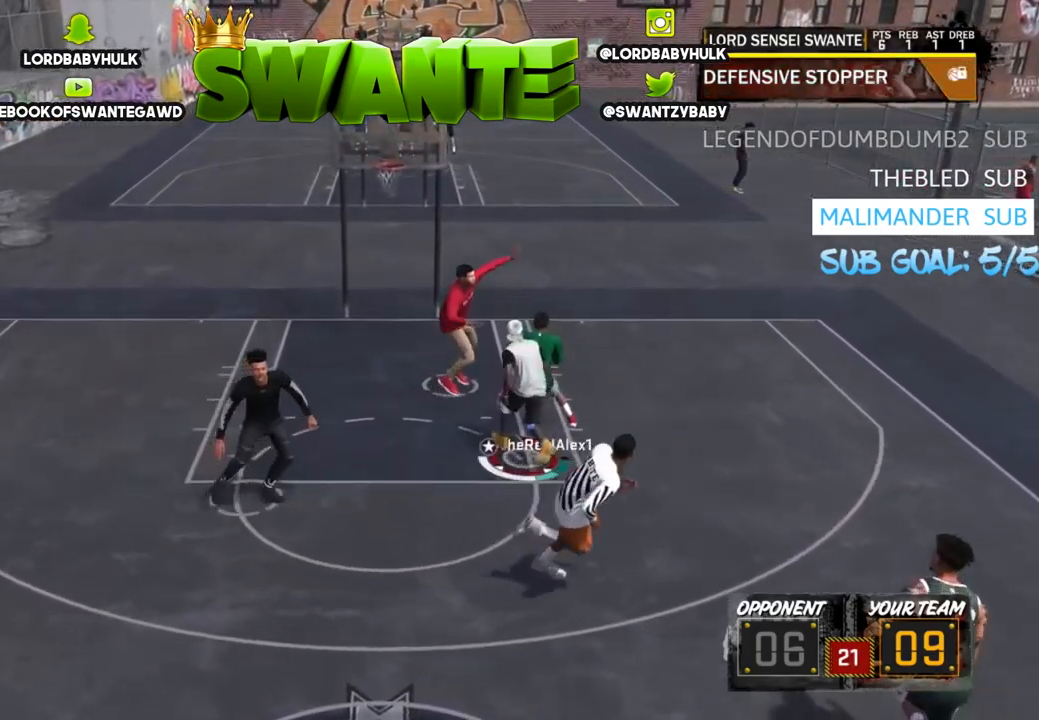
{"buttons": ["L2"], "left_stick": "left", "right_stick": "center", "events": [[200, "R2", "up"], [467, "left_stick", "left"]]}
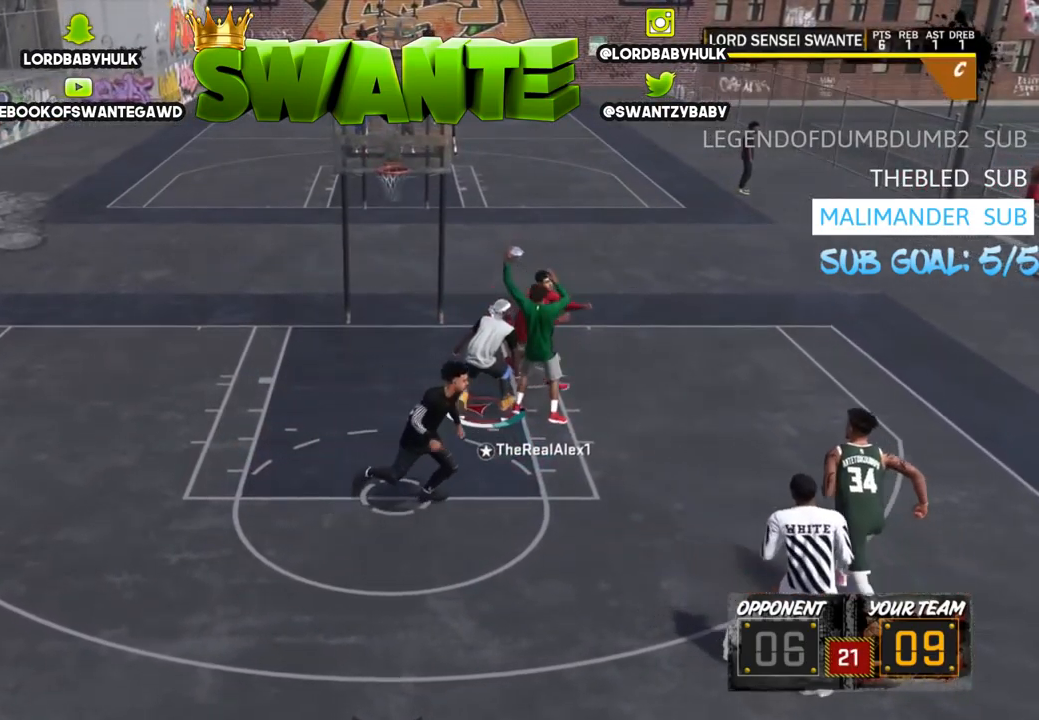
{"buttons": ["L2"], "left_stick": "down-right", "right_stick": "center", "events": [[67, "left_stick", "down-left"], [167, "left_stick", "down"], [450, "left_stick", "down-right"]]}
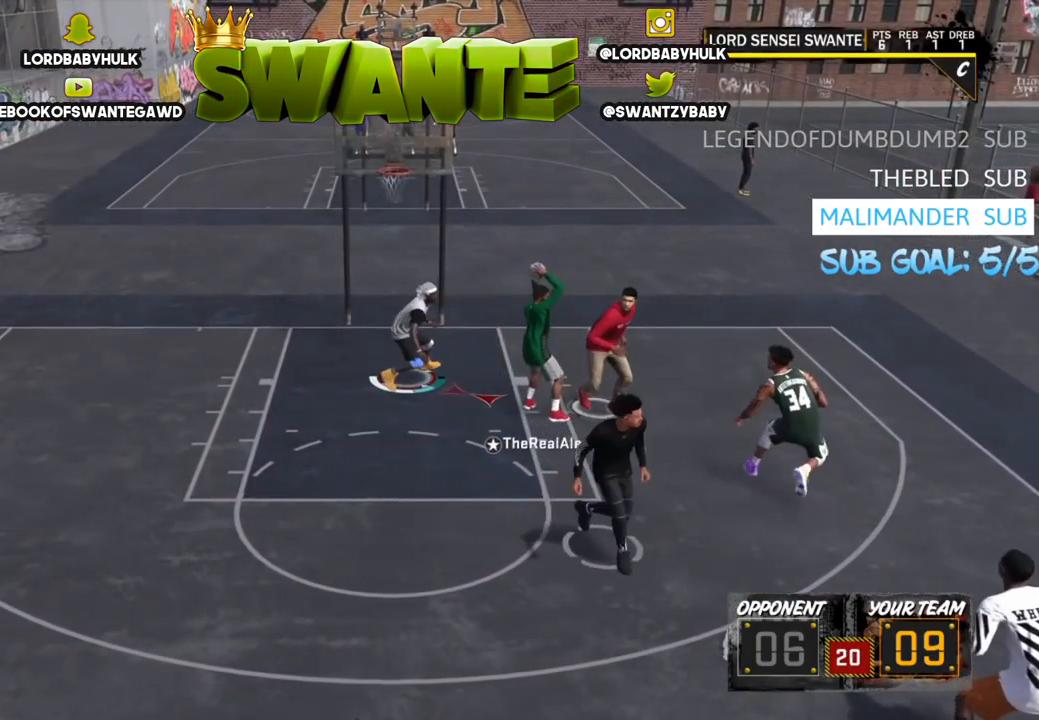
{"buttons": ["L2"], "left_stick": "up", "right_stick": "right", "events": [[17, "right_stick", "right"], [84, "left_stick", "right"], [184, "left_stick", "up-right"], [450, "left_stick", "up"]]}
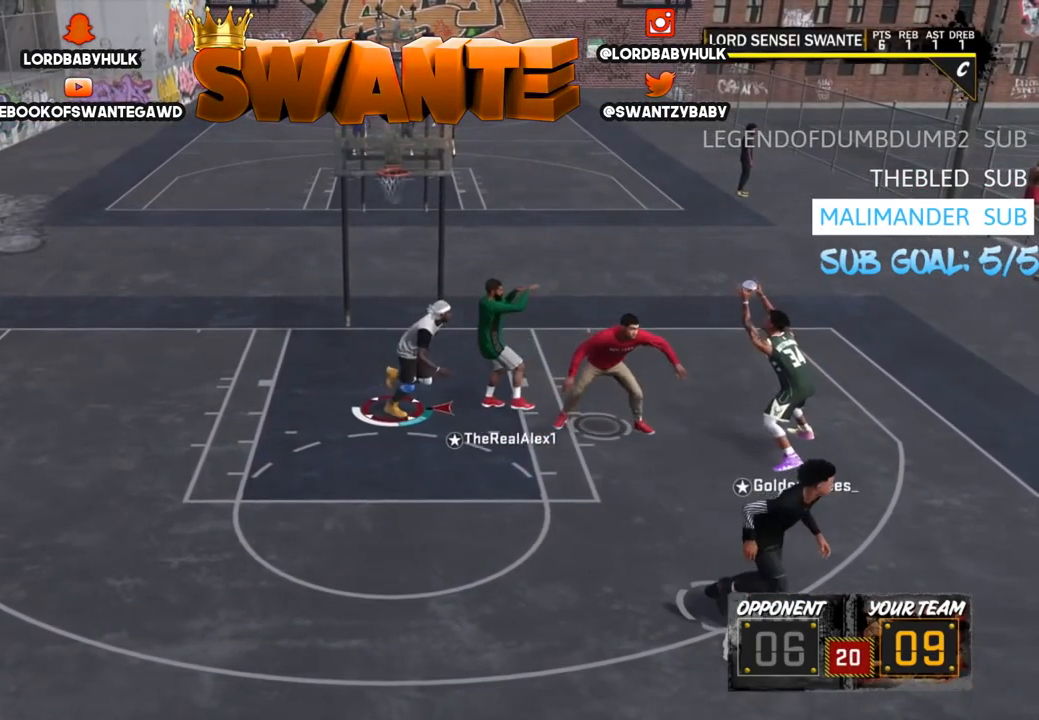
{"buttons": ["L2"], "left_stick": "down-left", "right_stick": "center", "events": [[117, "left_stick", "up-left"], [150, "right_stick", "center"], [250, "left_stick", "down-left"]]}
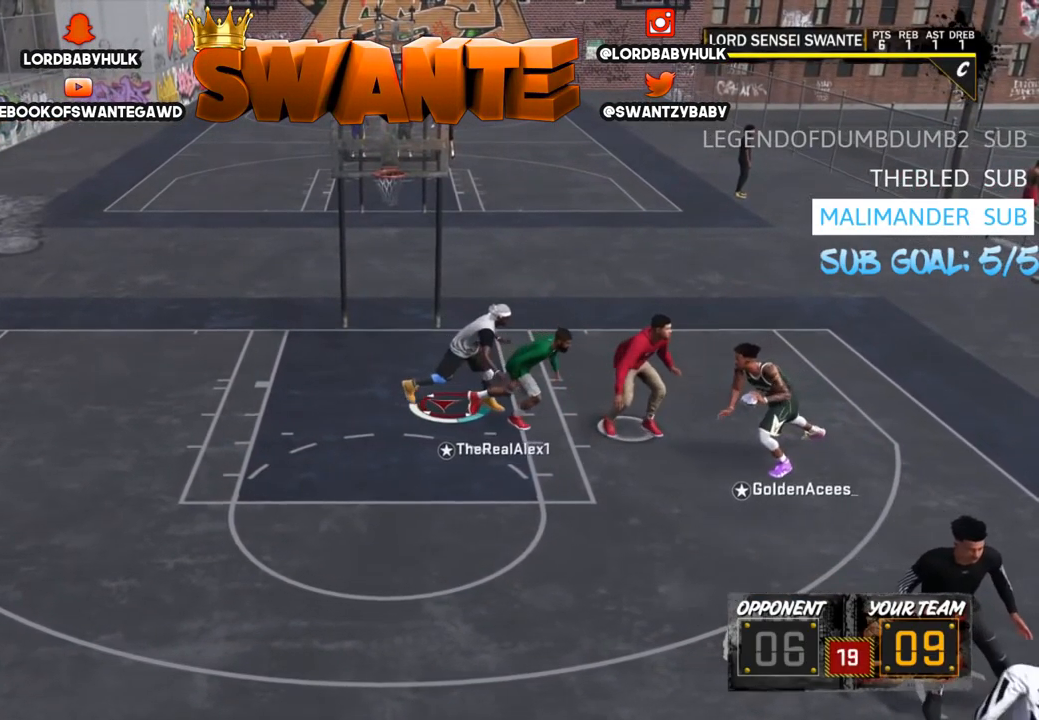
{"buttons": ["L2"], "left_stick": "down-left", "right_stick": "center", "events": [[84, "left_stick", "down"], [417, "left_stick", "down-left"]]}
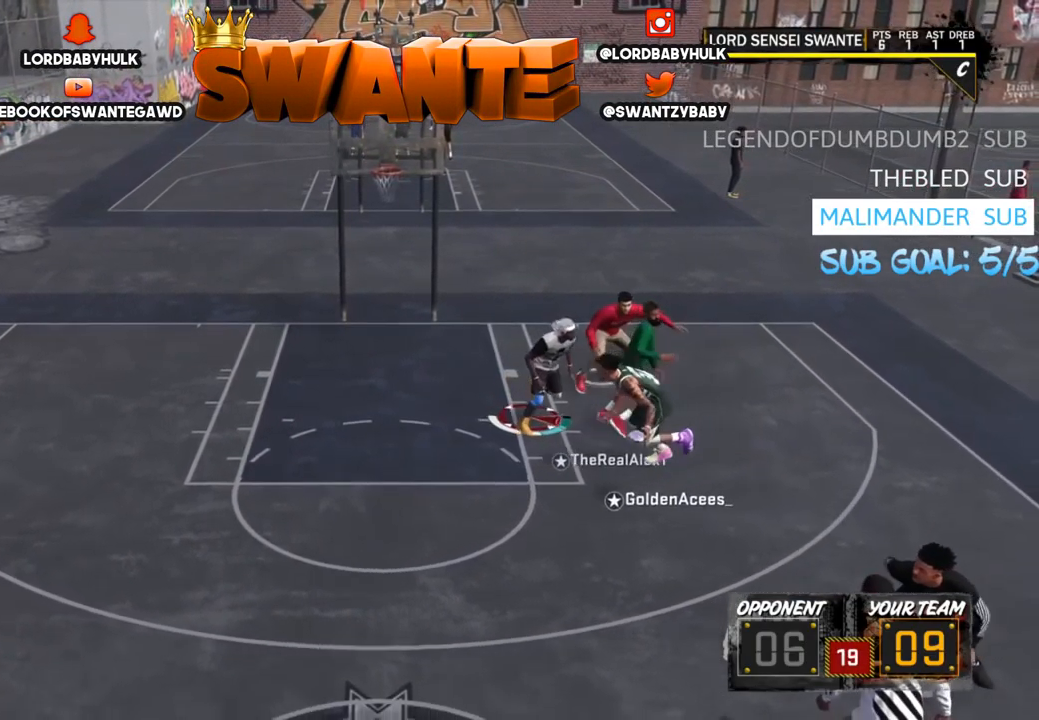
{"buttons": ["L2"], "left_stick": "up-right", "right_stick": "center", "events": [[367, "left_stick", "center"], [367, "right_stick", "left"], [434, "left_stick", "up-right"], [500, "right_stick", "center"]]}
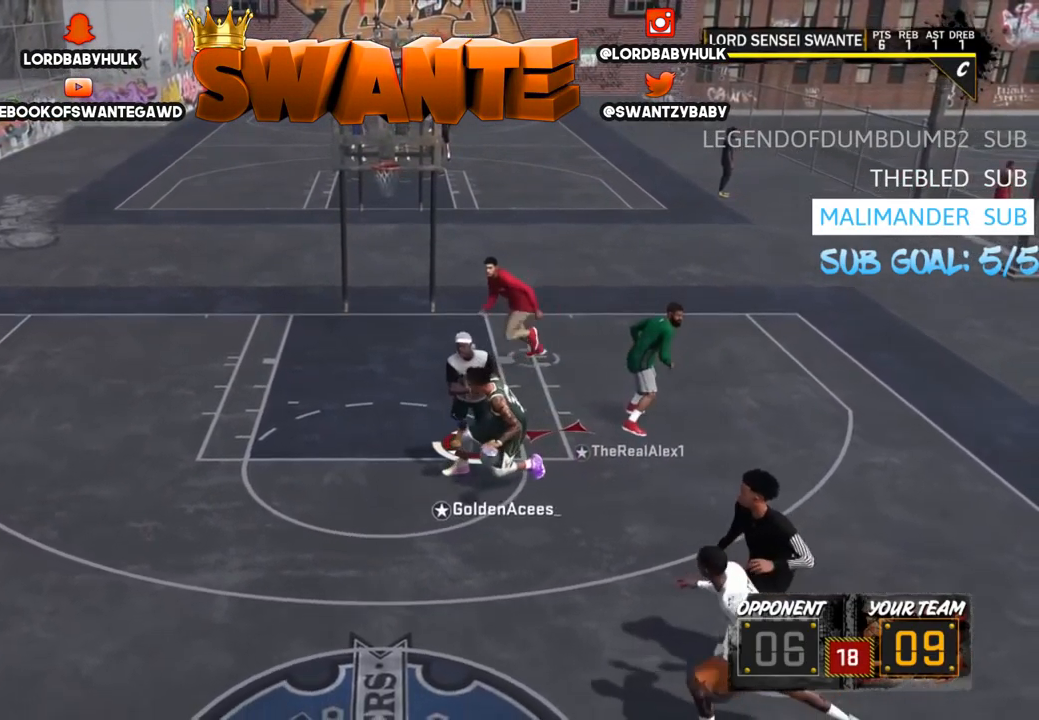
{"buttons": ["R2"], "left_stick": "up-right", "right_stick": "center", "events": [[34, "R2", "down"], [301, "L2", "up"]]}
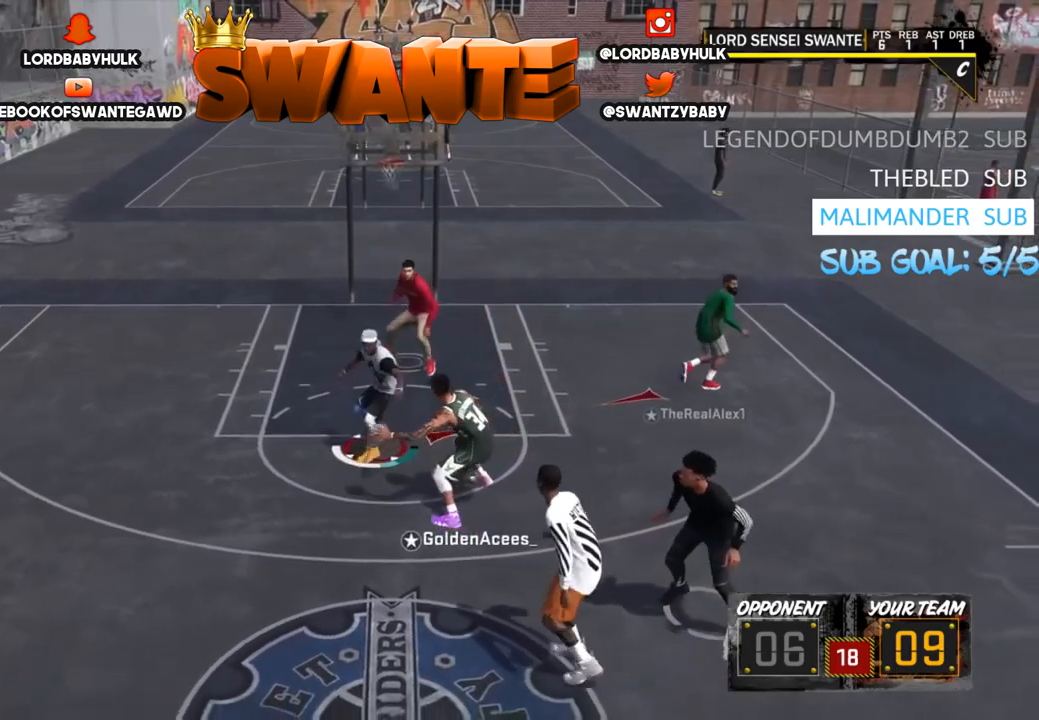
{"buttons": ["R2"], "left_stick": "up-right", "right_stick": "center", "events": []}
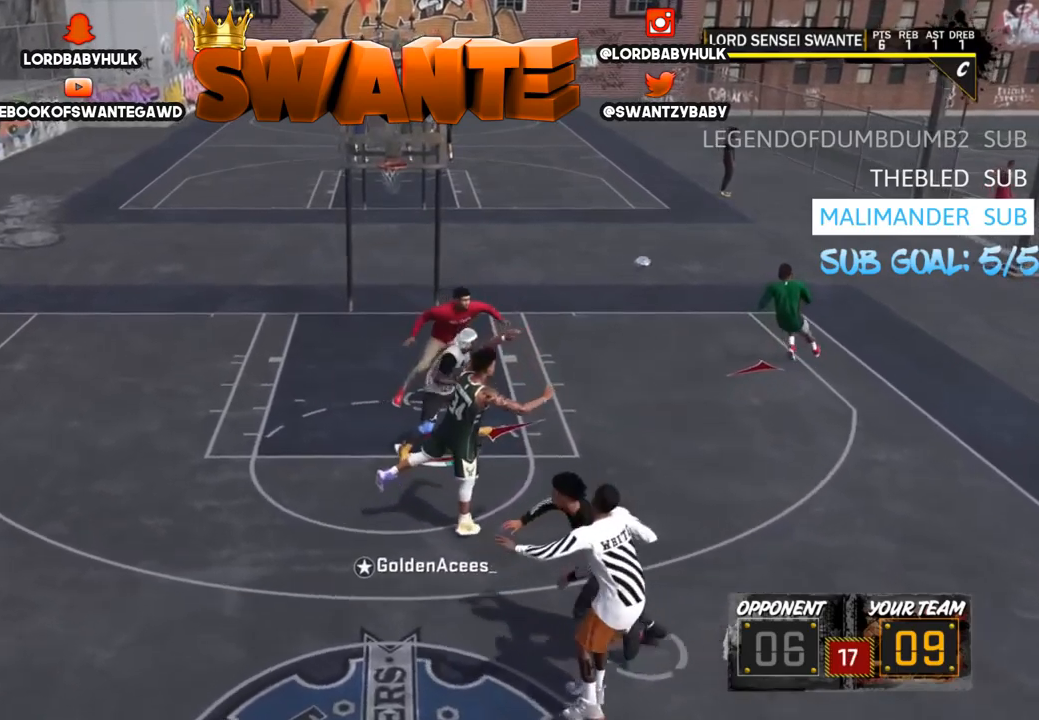
{"buttons": ["L2", "R2"], "left_stick": "up-right", "right_stick": "right", "events": [[233, "right_stick", "right"], [483, "L2", "down"]]}
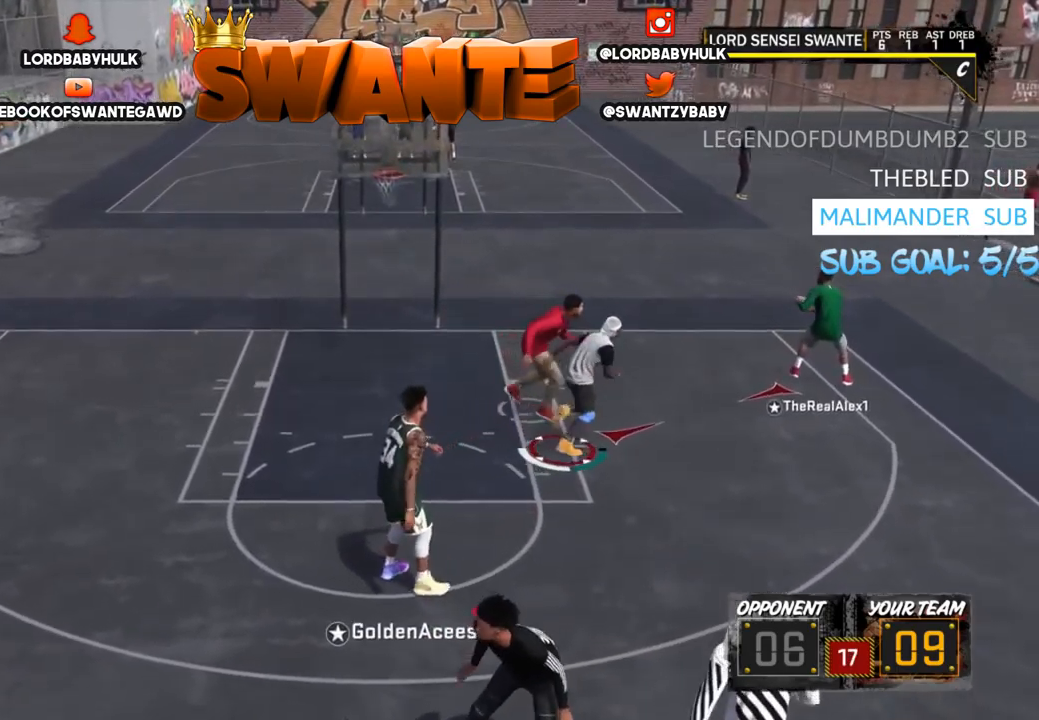
{"buttons": ["L2", "R2"], "left_stick": "right", "right_stick": "right", "events": [[433, "left_stick", "right"]]}
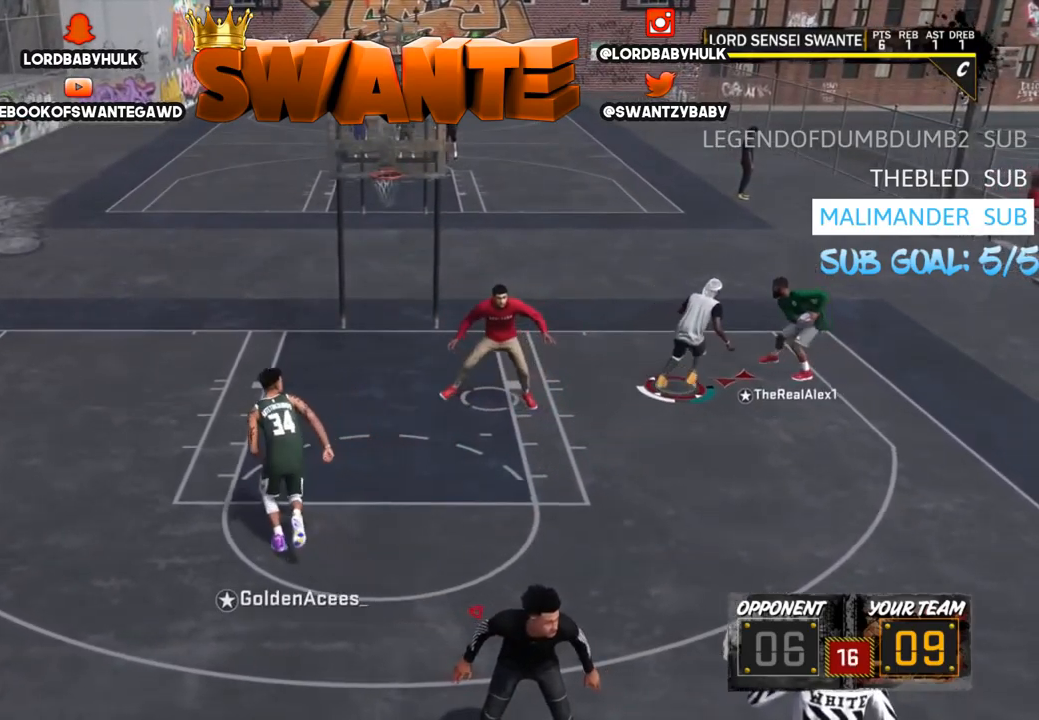
{"buttons": ["L2"], "left_stick": "down-left", "right_stick": "center", "events": [[233, "left_stick", "up-left"], [267, "R2", "up"], [267, "right_stick", "center"], [333, "left_stick", "down-left"]]}
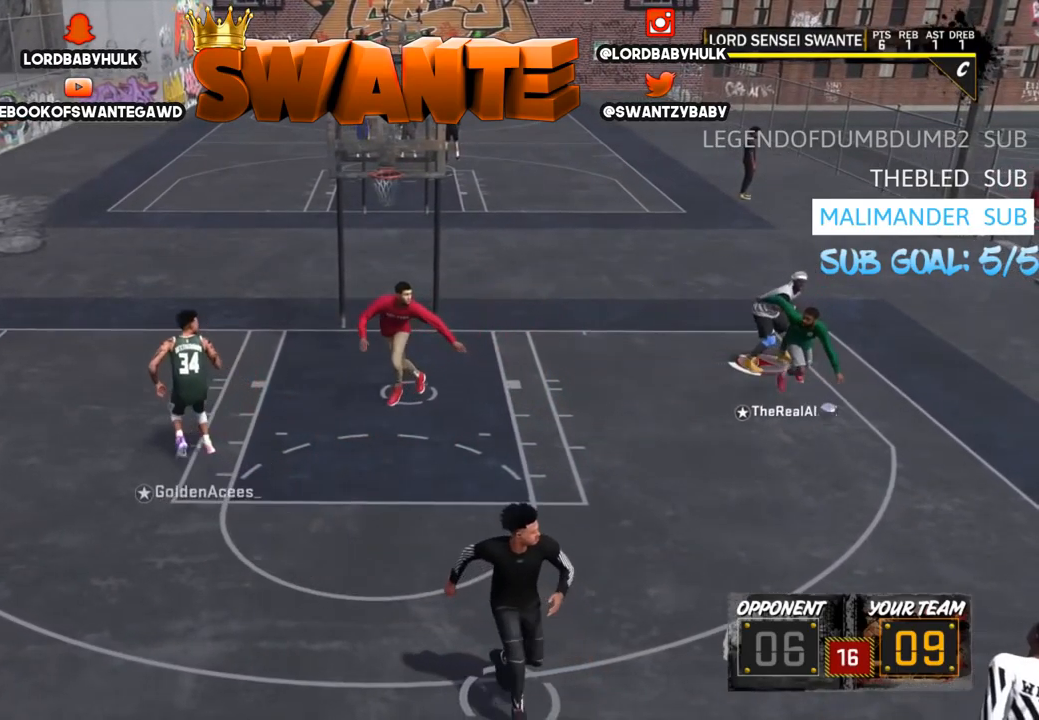
{"buttons": ["R2"], "left_stick": "down-left", "right_stick": "center", "events": [[133, "R2", "down"], [367, "L2", "up"]]}
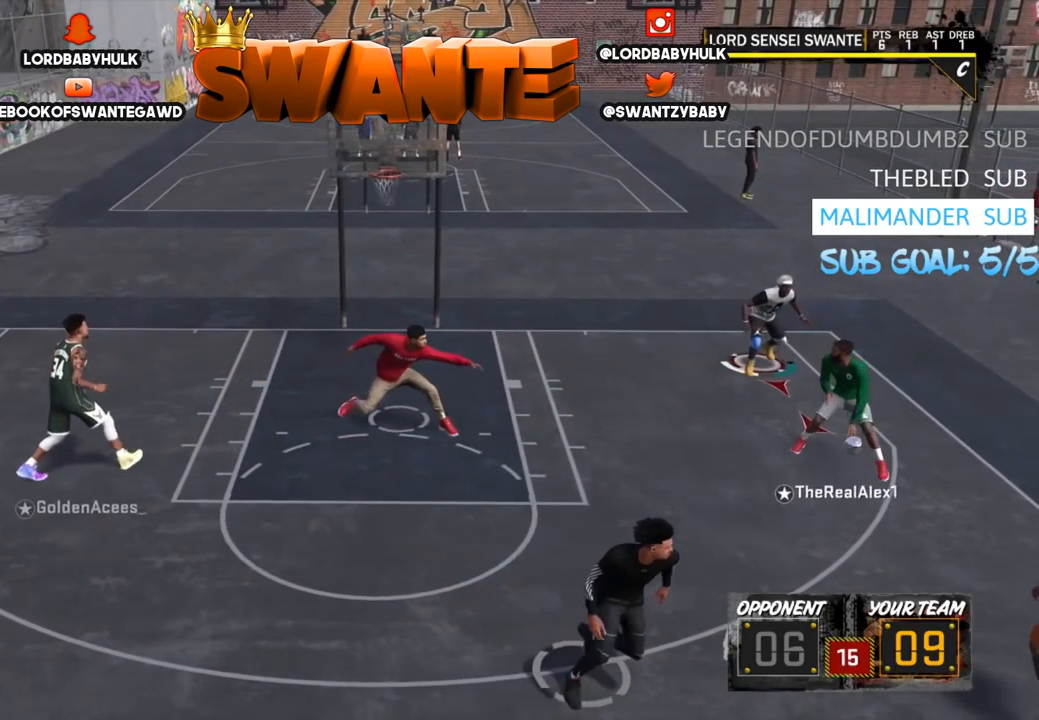
{"buttons": [], "left_stick": "down-right", "right_stick": "center", "events": [[83, "left_stick", "down"], [150, "R2", "up"], [283, "left_stick", "down-left"], [483, "left_stick", "down-right"]]}
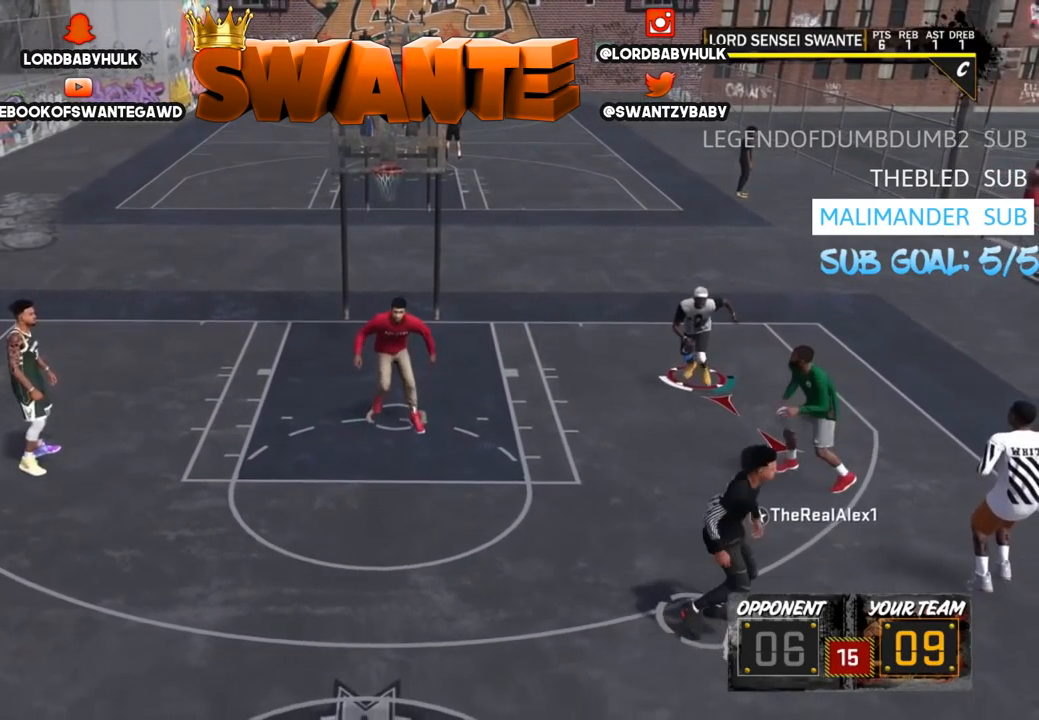
{"buttons": ["L2", "R2"], "left_stick": "left", "right_stick": "center", "events": [[150, "L2", "down"], [150, "left_stick", "left"], [350, "R2", "down"]]}
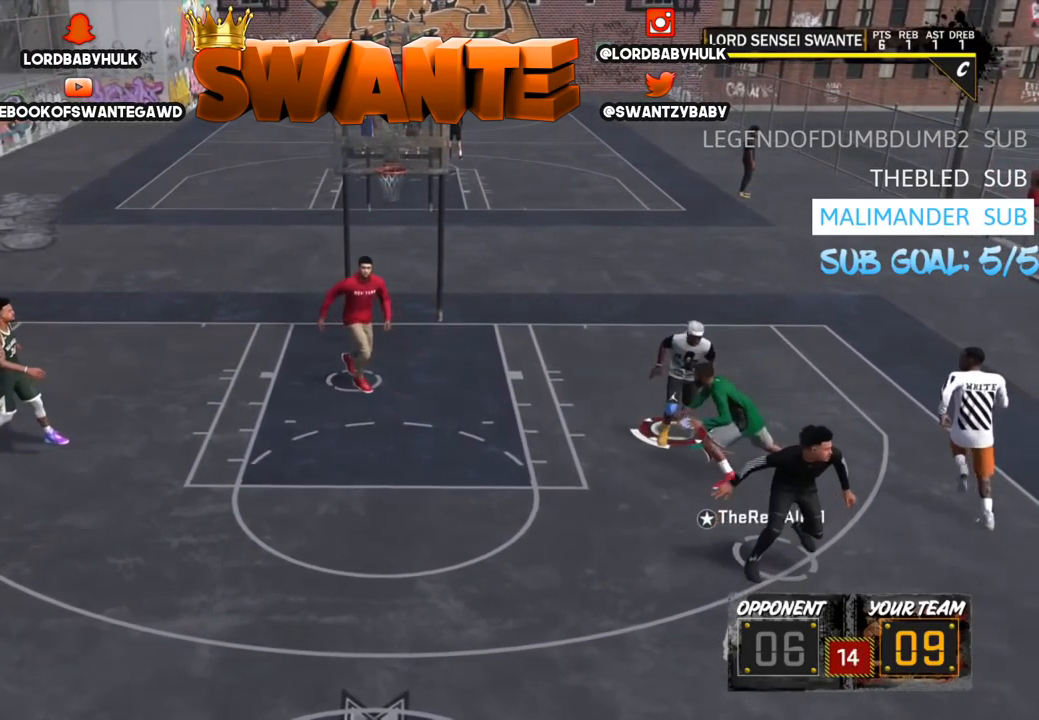
{"buttons": ["L2", "R2", "L3"], "left_stick": "up-left", "right_stick": "center", "events": [[150, "L3", "down"], [150, "left_stick", "up-left"]]}
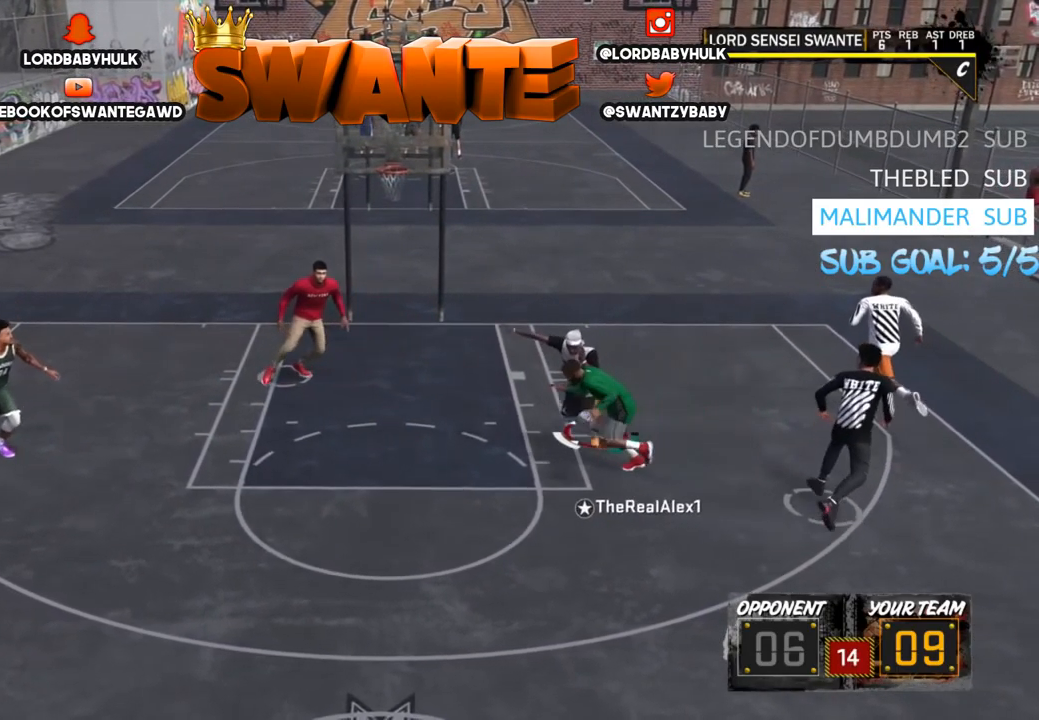
{"buttons": ["L2", "R2"], "left_stick": "right", "right_stick": "left", "events": [[100, "right_stick", "left"], [300, "left_stick", "up"], [333, "L3", "up"], [433, "left_stick", "right"]]}
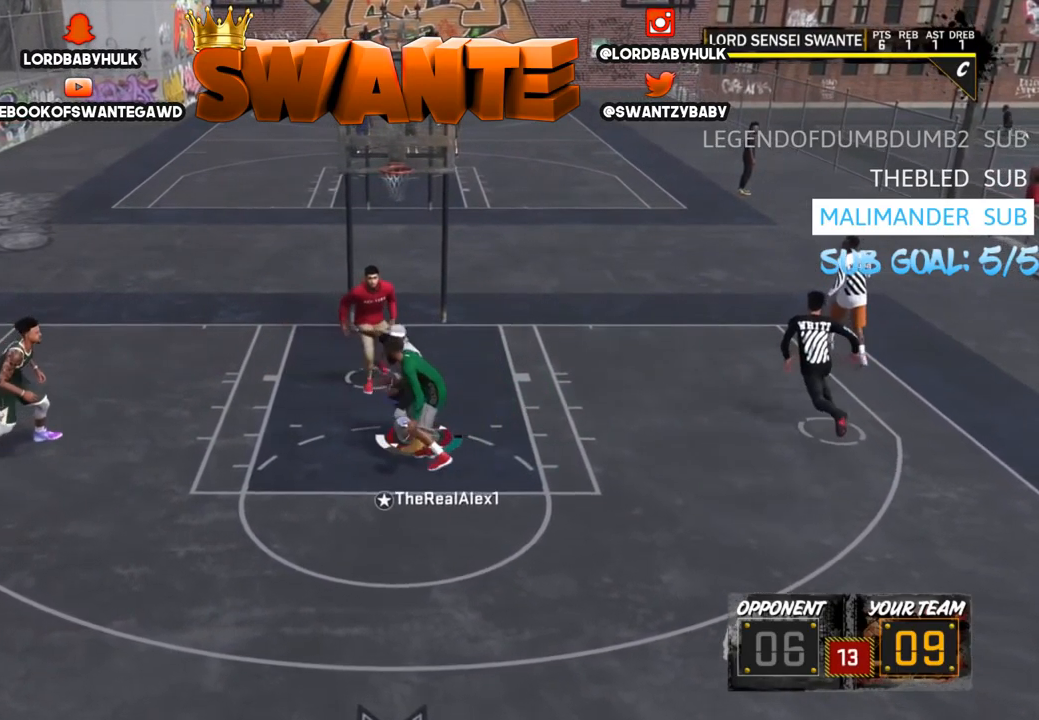
{"buttons": ["L2", "R2"], "left_stick": "right", "right_stick": "center", "events": [[33, "left_stick", "down-left"], [33, "right_stick", "center"], [100, "SQUARE", "down"], [133, "left_stick", "center"], [234, "SQUARE", "up"], [267, "left_stick", "right"]]}
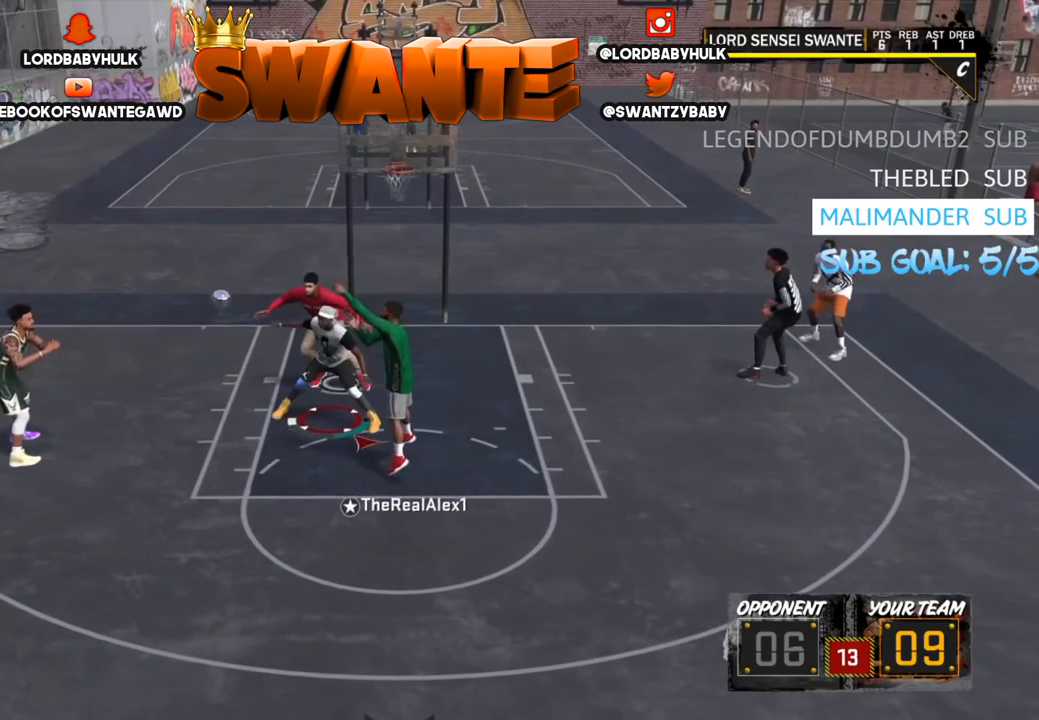
{"buttons": ["L2"], "left_stick": "up-right", "right_stick": "center", "events": [[234, "R2", "up"], [400, "left_stick", "up-right"]]}